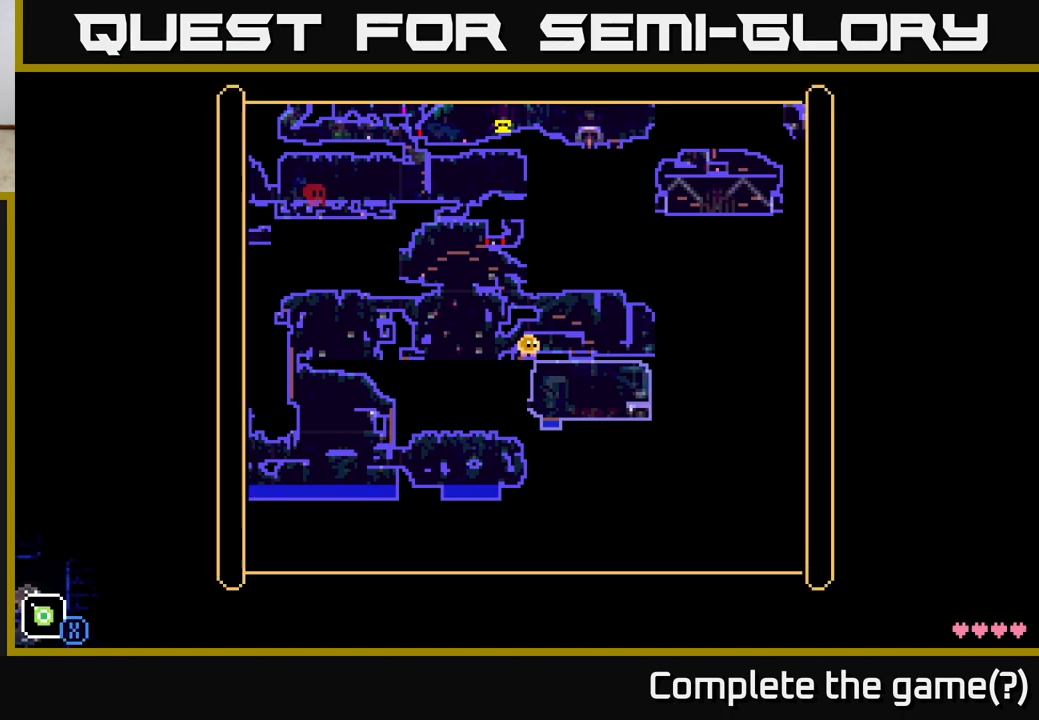
Gameplay with a controller (Xbox layout); each line is a JSON object with the inputs held at the frame after it. "events" lists button and stick changes between this image and that frame as [ms after this image, input, new state], when the widget could be followed in between.
{"buttons": [], "left_stick": "right", "right_stick": "center", "events": [[133, "left_stick", "right"]]}
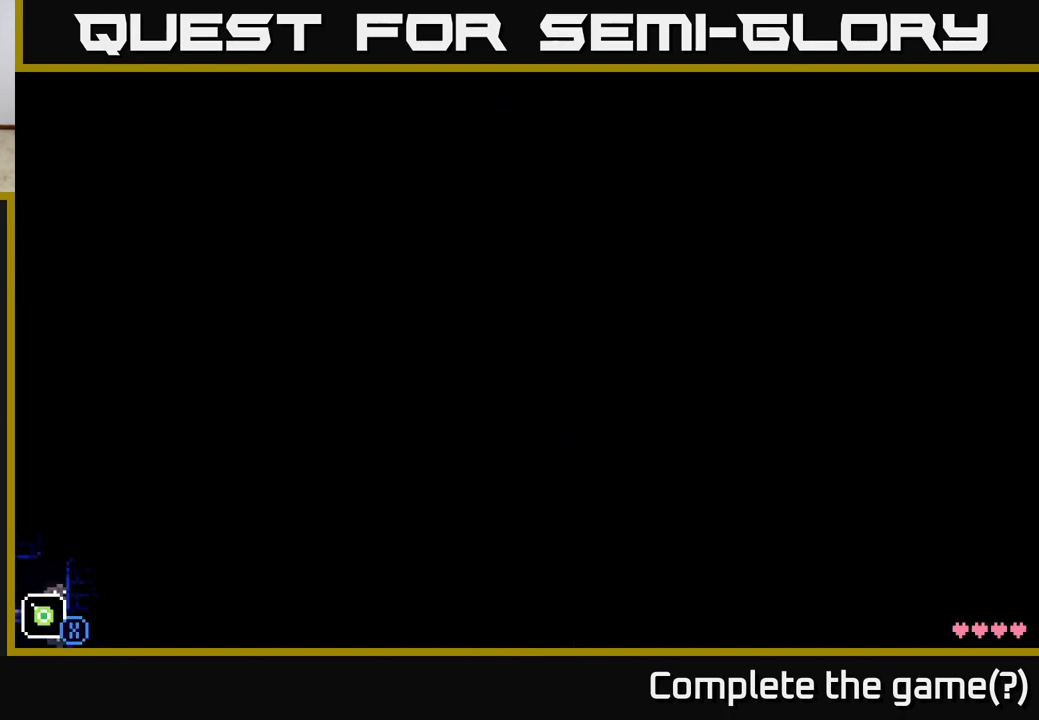
{"buttons": ["A"], "left_stick": "right", "right_stick": "center", "events": [[333, "A", "down"]]}
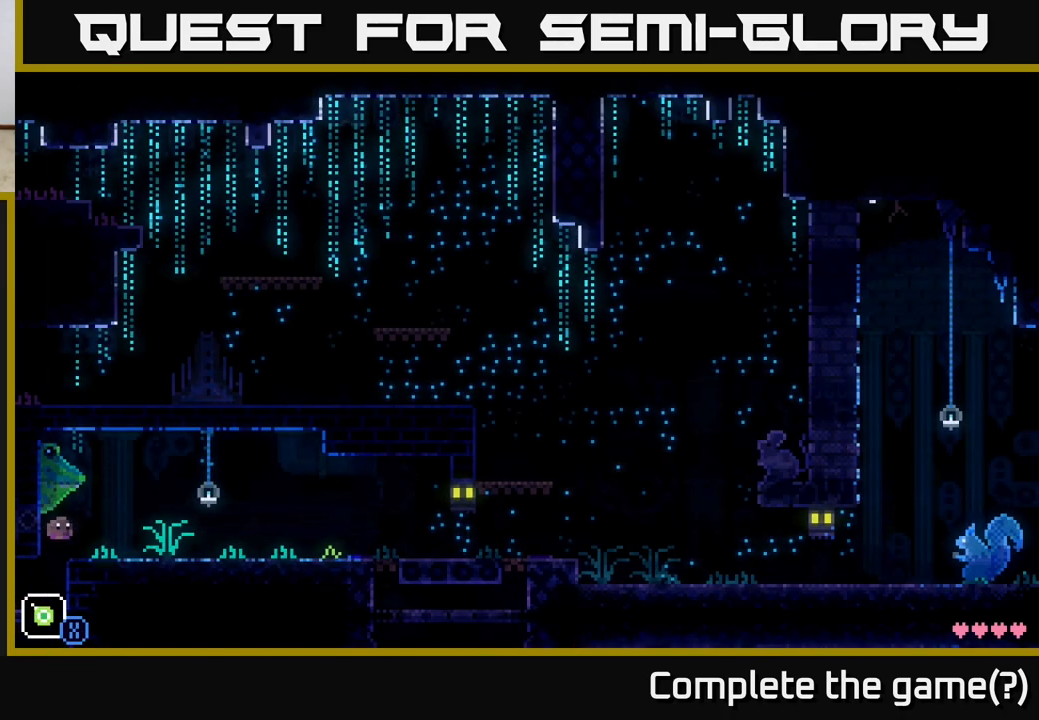
{"buttons": [], "left_stick": "right", "right_stick": "center", "events": [[117, "A", "up"]]}
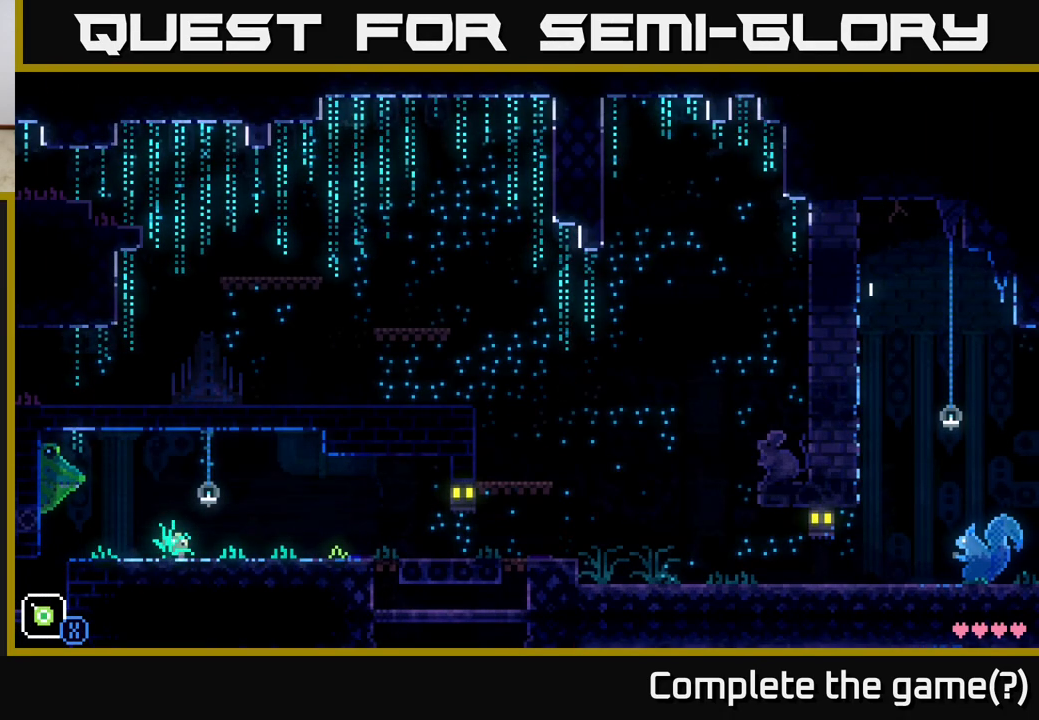
{"buttons": [], "left_stick": "right", "right_stick": "center", "events": []}
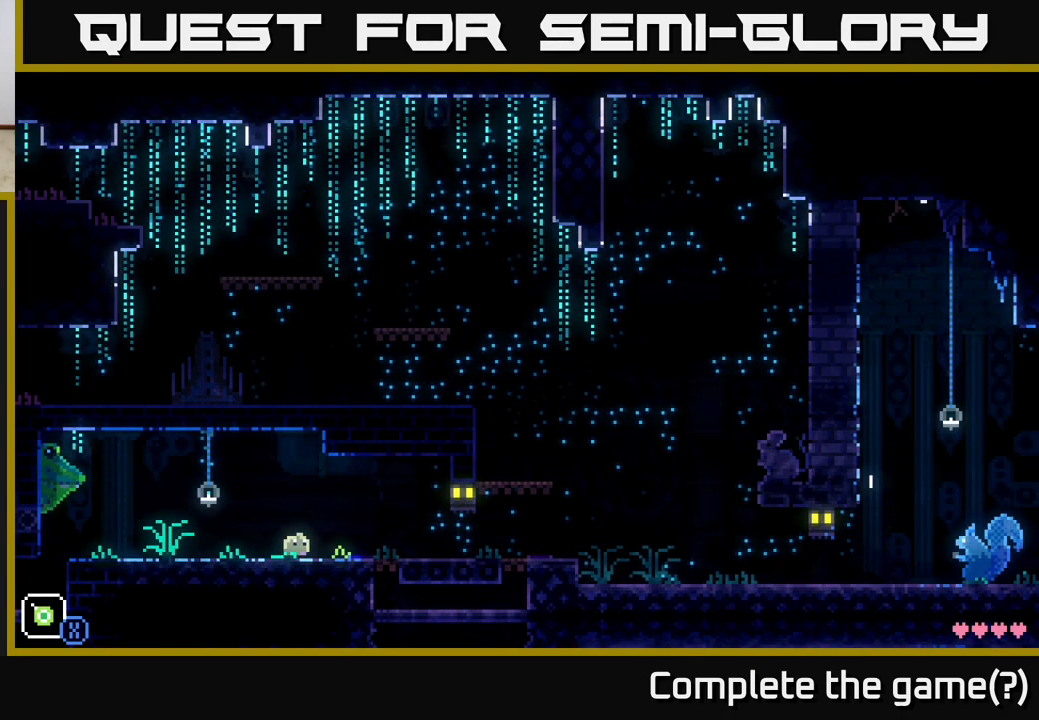
{"buttons": [], "left_stick": "right", "right_stick": "center", "events": []}
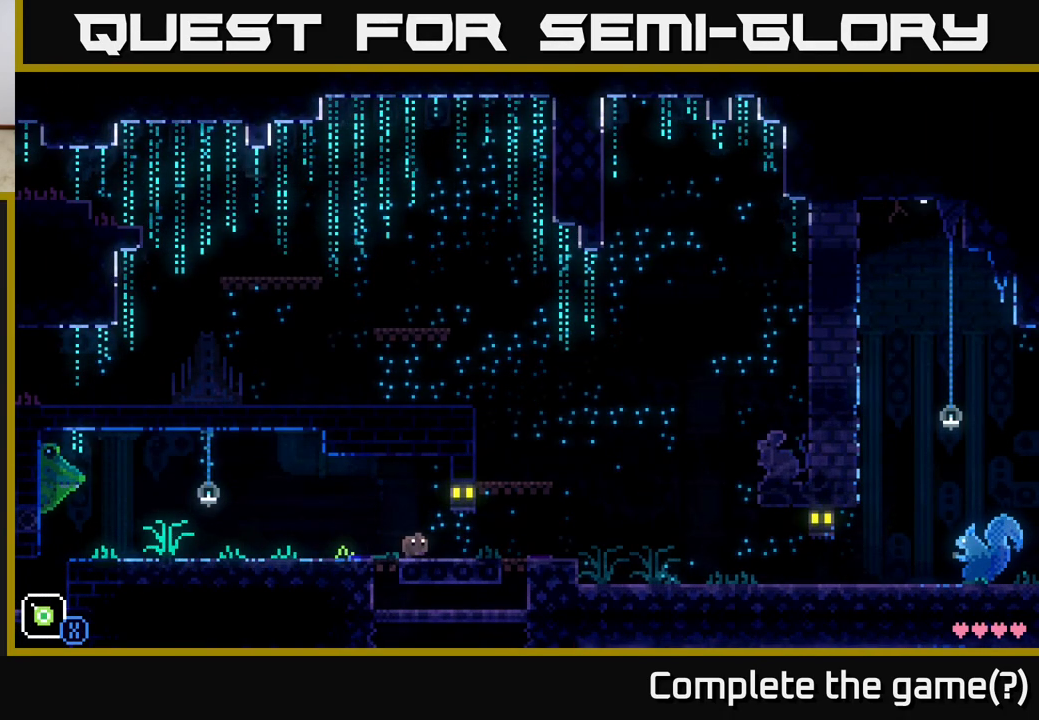
{"buttons": [], "left_stick": "right", "right_stick": "center", "events": []}
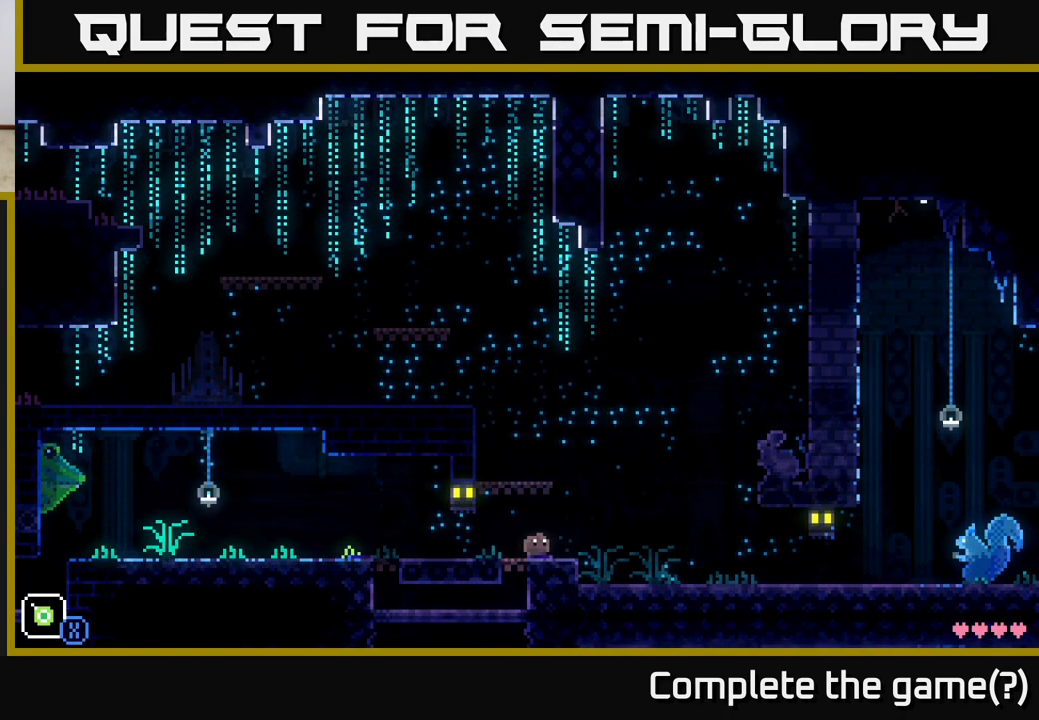
{"buttons": ["A"], "left_stick": "right", "right_stick": "center", "events": [[33, "A", "down"]]}
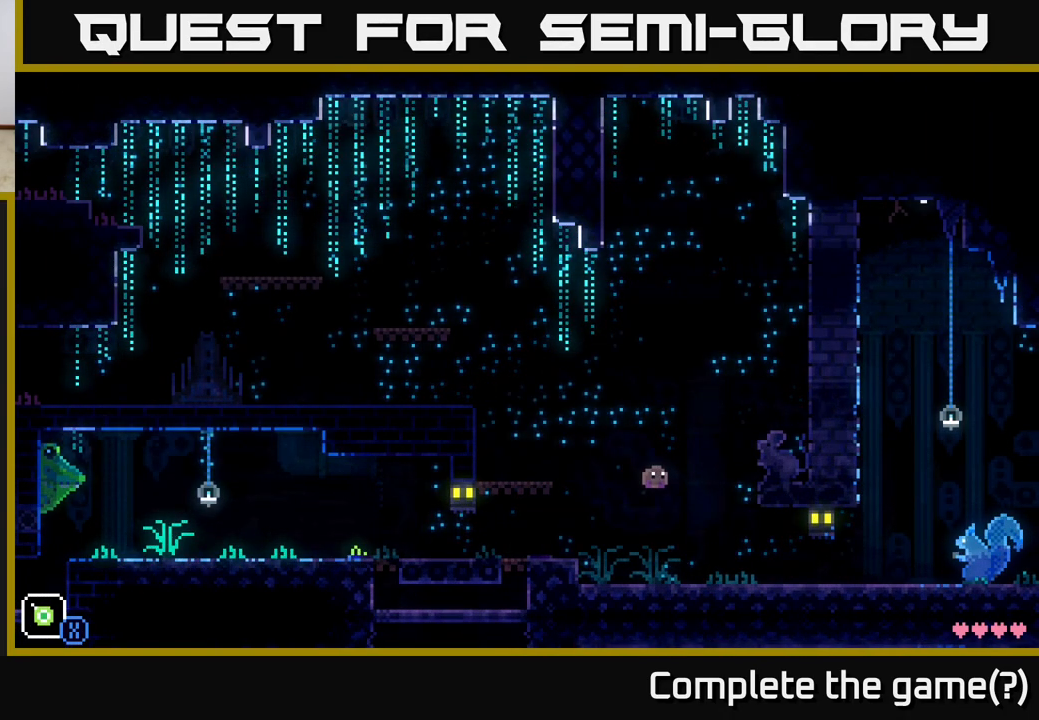
{"buttons": [], "left_stick": "right", "right_stick": "center", "events": [[167, "A", "up"], [350, "A", "down"], [450, "A", "up"]]}
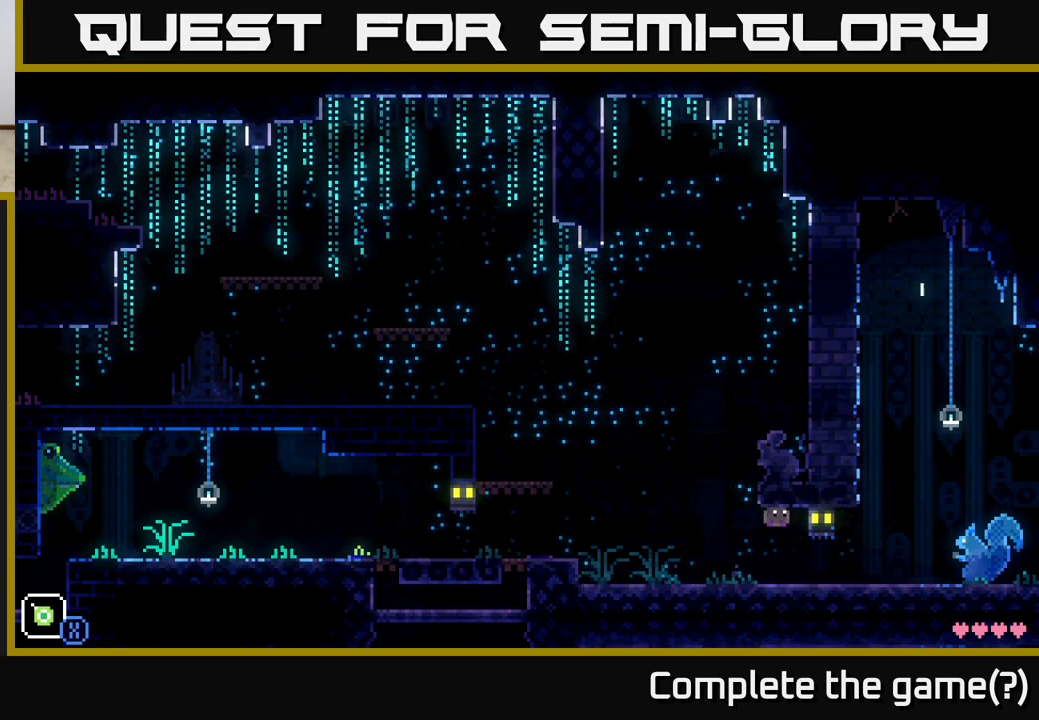
{"buttons": [], "left_stick": "right", "right_stick": "center", "events": [[333, "A", "down"], [467, "A", "up"]]}
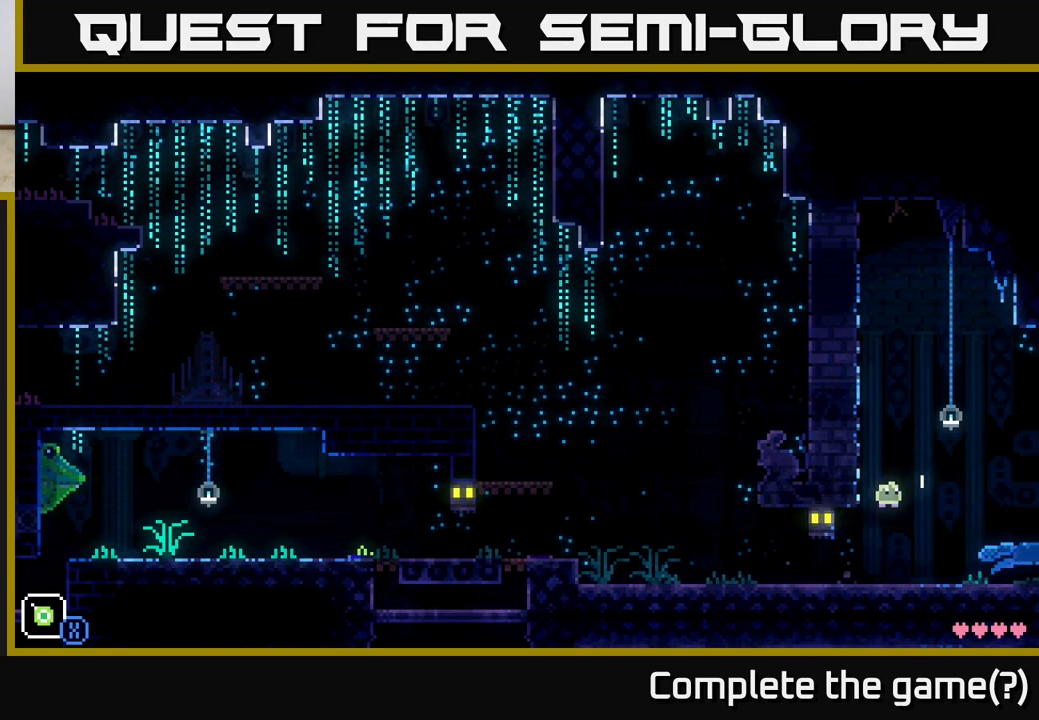
{"buttons": [], "left_stick": "right", "right_stick": "center", "events": []}
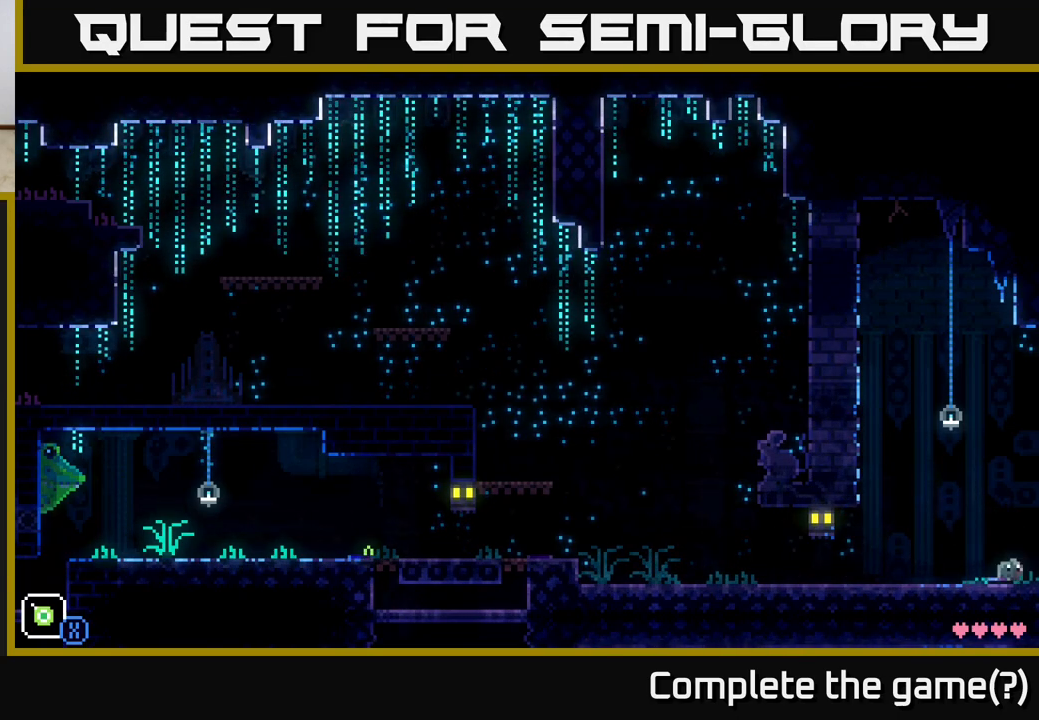
{"buttons": [], "left_stick": "right", "right_stick": "center", "events": [[250, "left_stick", "center"], [417, "left_stick", "right"]]}
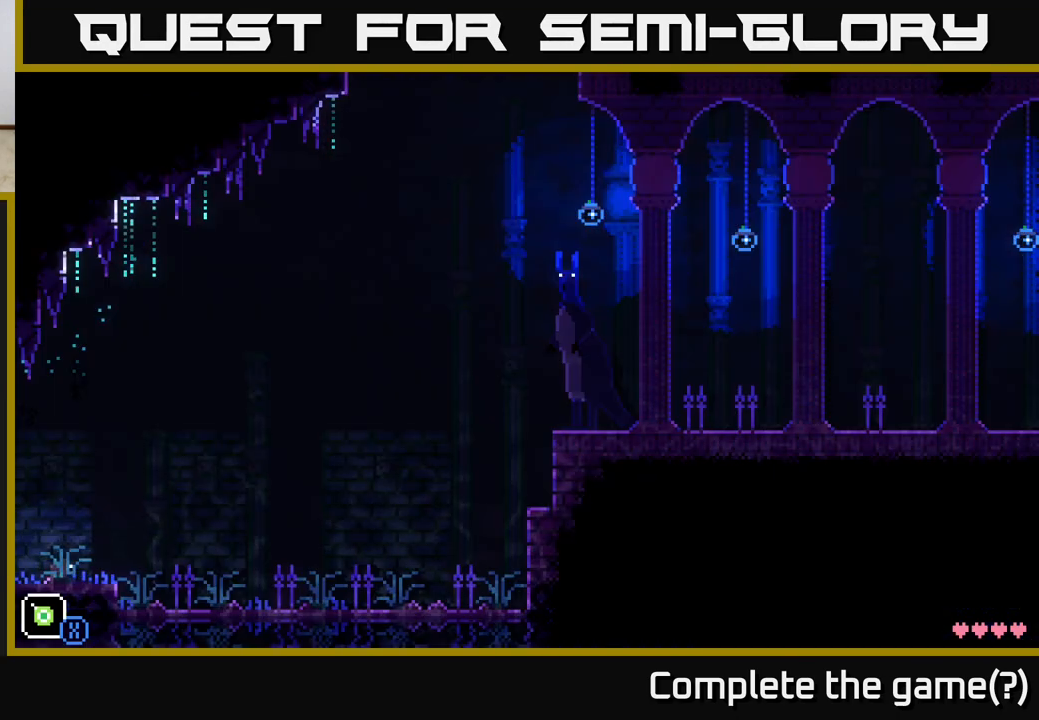
{"buttons": [], "left_stick": "right", "right_stick": "center", "events": [[217, "left_stick", "center"], [333, "left_stick", "right"]]}
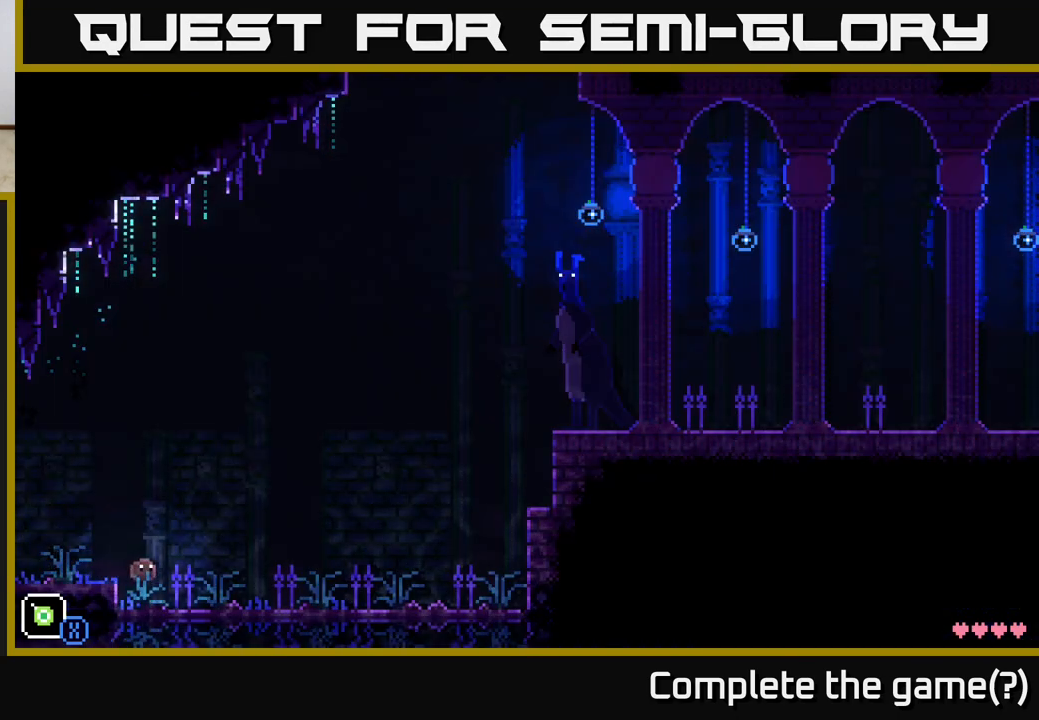
{"buttons": [], "left_stick": "right", "right_stick": "center", "events": [[200, "left_stick", "center"], [367, "left_stick", "right"]]}
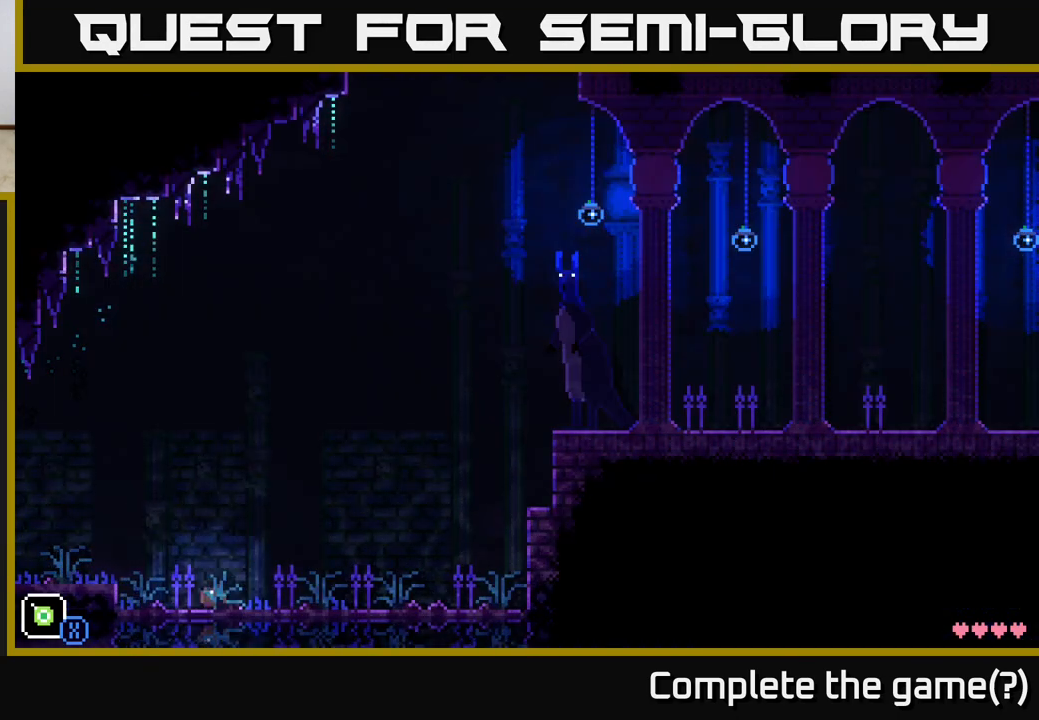
{"buttons": [], "left_stick": "up-right", "right_stick": "center", "events": [[333, "left_stick", "up-right"]]}
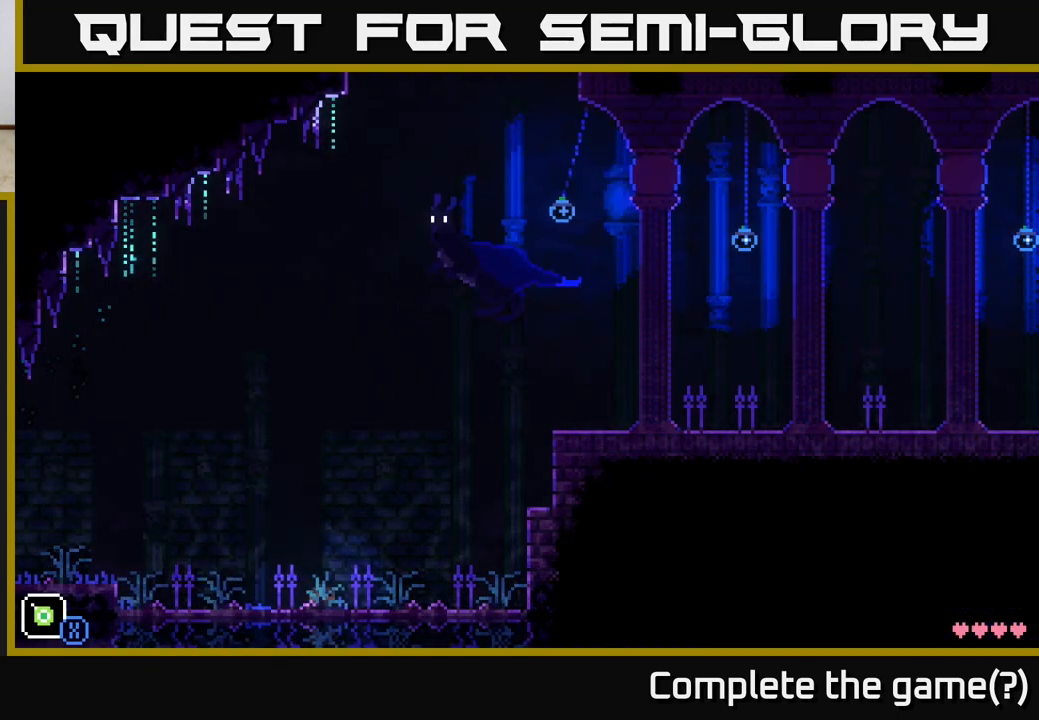
{"buttons": [], "left_stick": "left", "right_stick": "center", "events": [[17, "left_stick", "center"], [67, "left_stick", "left"]]}
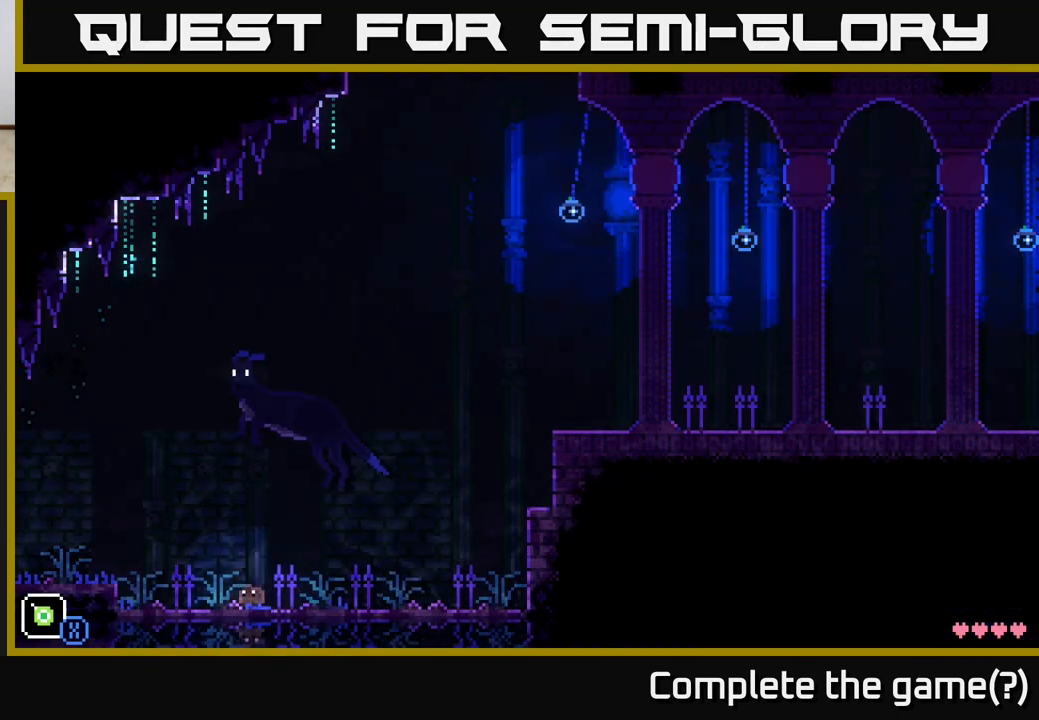
{"buttons": [], "left_stick": "down-right", "right_stick": "center", "events": [[283, "left_stick", "right"], [450, "left_stick", "down-right"]]}
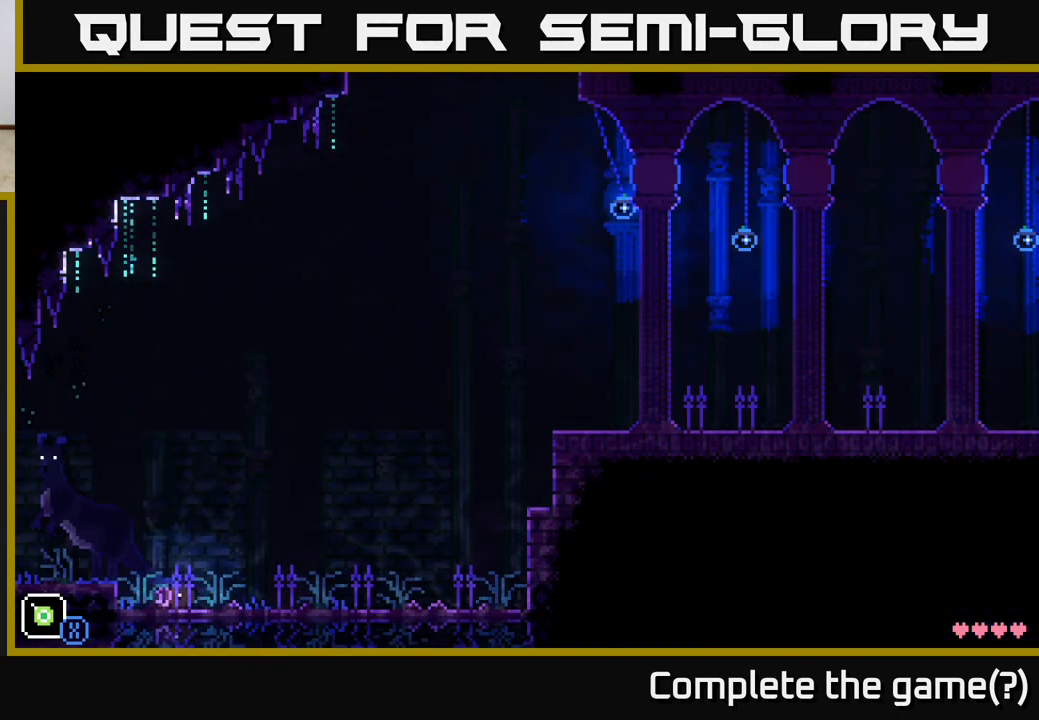
{"buttons": [], "left_stick": "down-left", "right_stick": "center", "events": [[50, "left_stick", "down-left"]]}
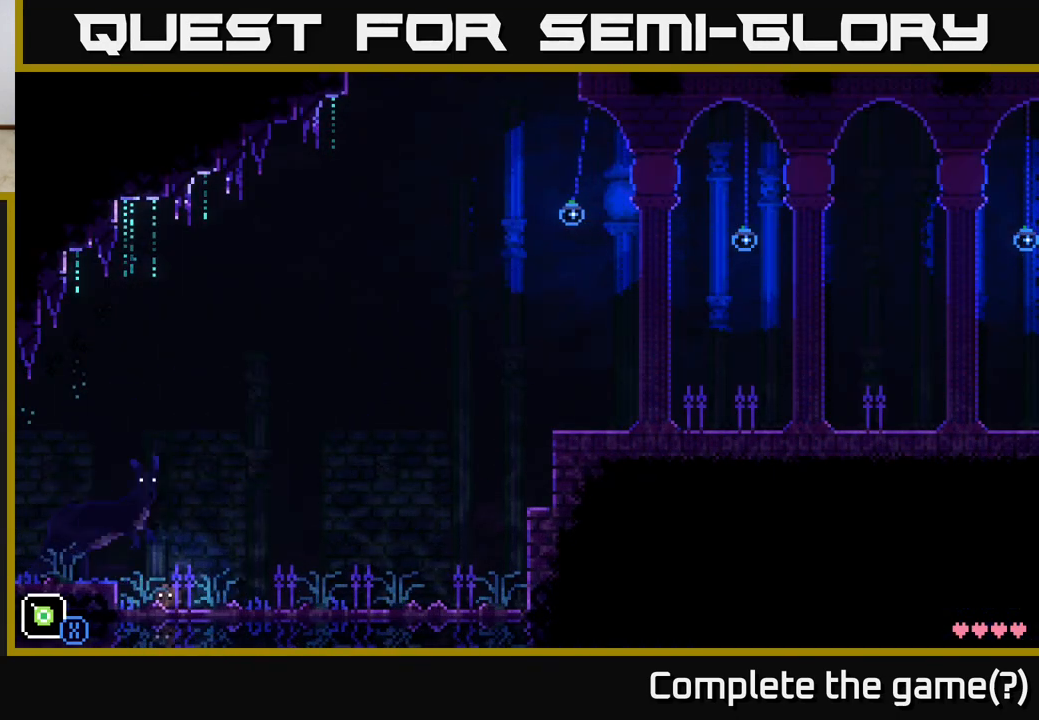
{"buttons": [], "left_stick": "right", "right_stick": "center", "events": [[67, "left_stick", "down-right"], [117, "left_stick", "right"]]}
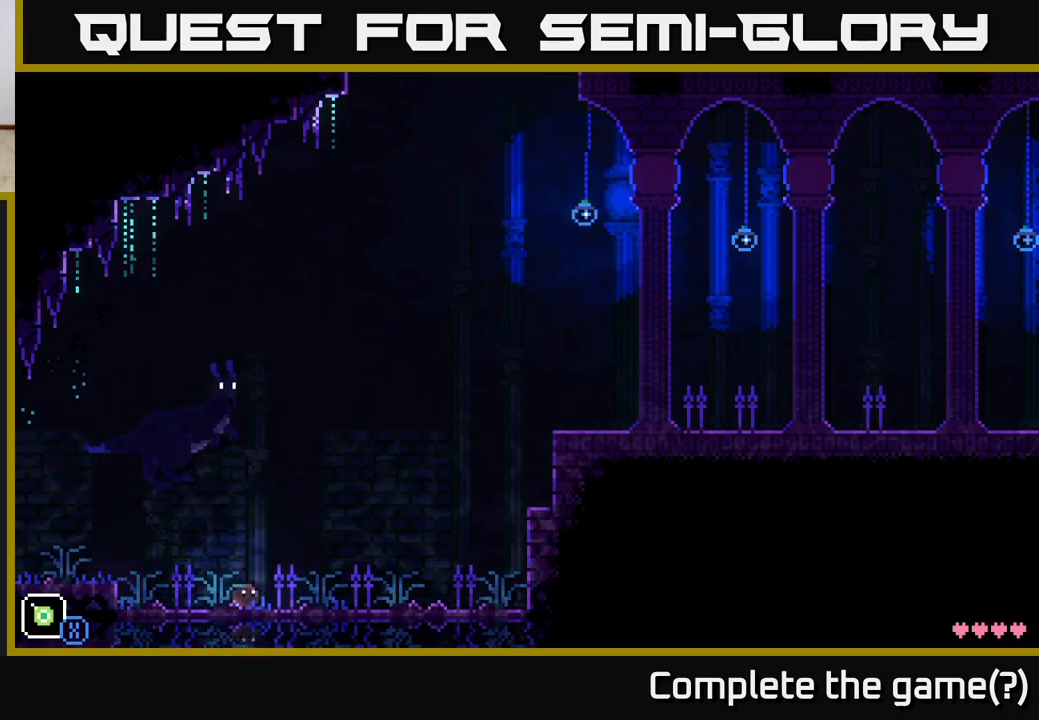
{"buttons": [], "left_stick": "down-left", "right_stick": "center", "events": [[133, "left_stick", "left"], [350, "left_stick", "down-left"]]}
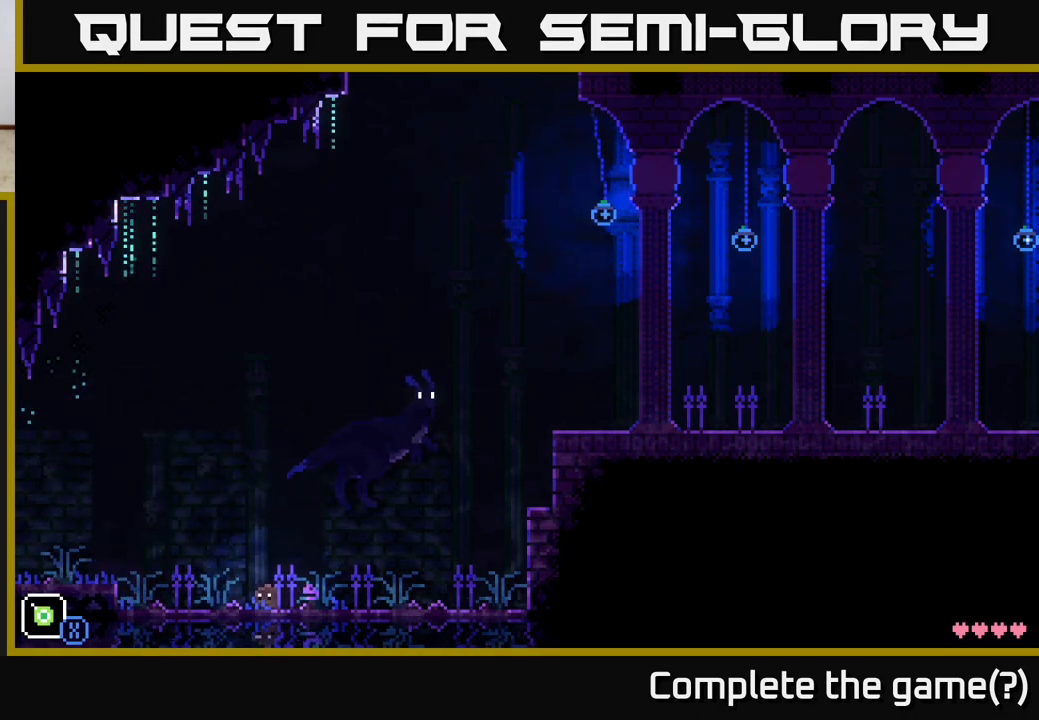
{"buttons": [], "left_stick": "right", "right_stick": "center", "events": [[167, "left_stick", "up-left"], [433, "left_stick", "right"]]}
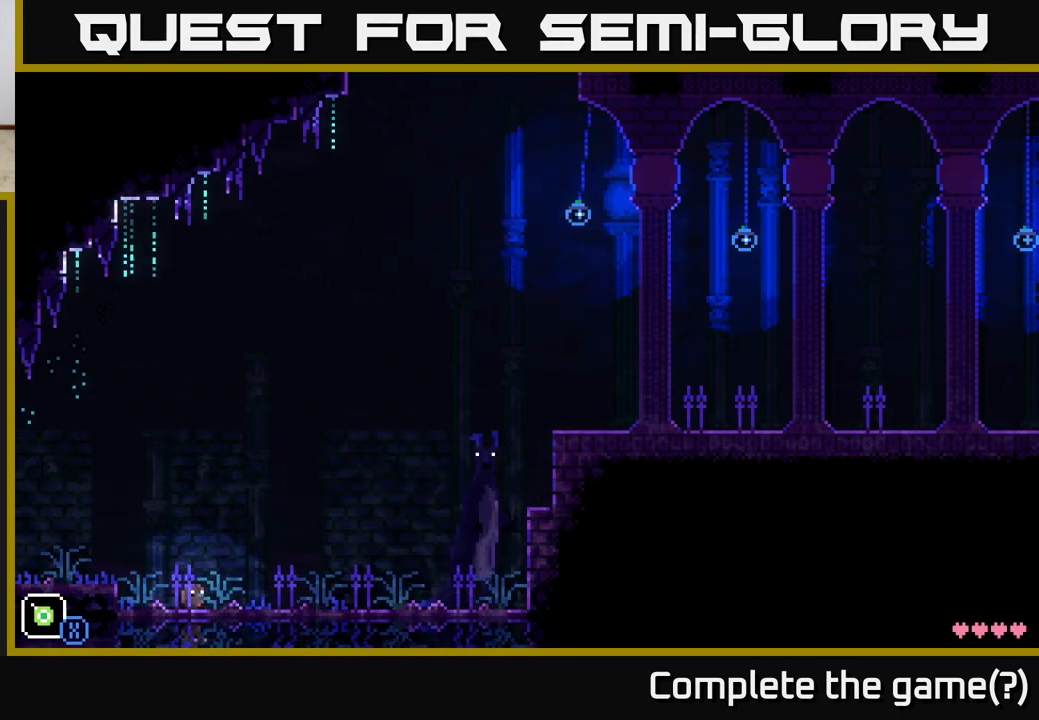
{"buttons": [], "left_stick": "center", "right_stick": "center", "events": [[50, "left_stick", "center"], [300, "left_stick", "right"], [467, "left_stick", "center"]]}
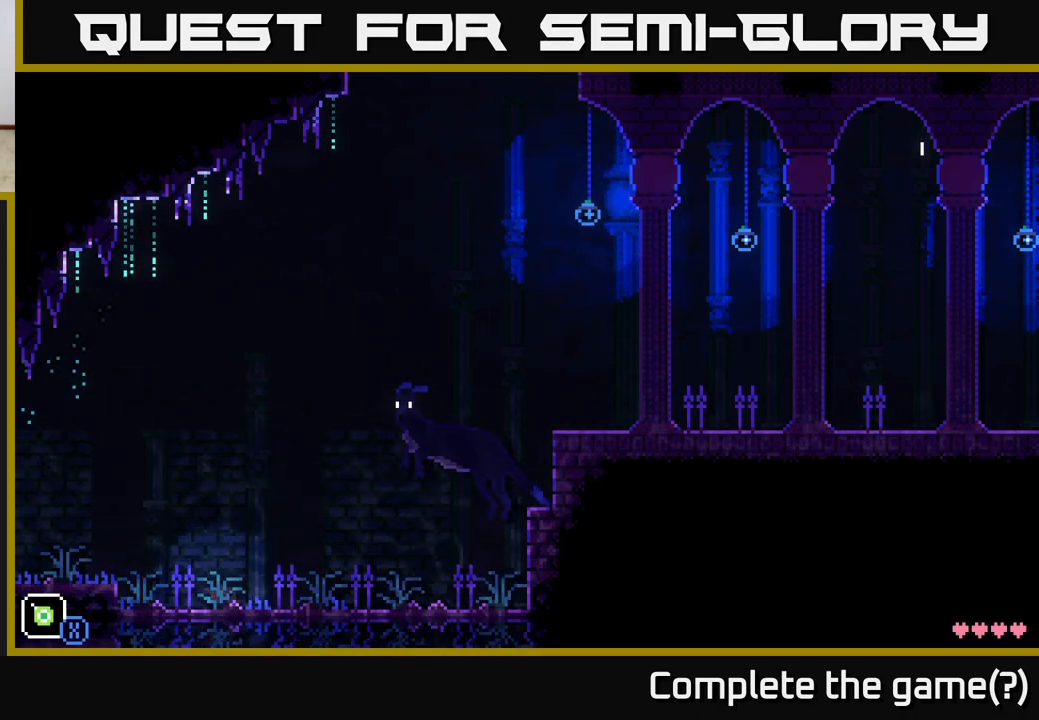
{"buttons": [], "left_stick": "right", "right_stick": "center", "events": [[67, "left_stick", "right"], [267, "left_stick", "left"], [450, "left_stick", "right"]]}
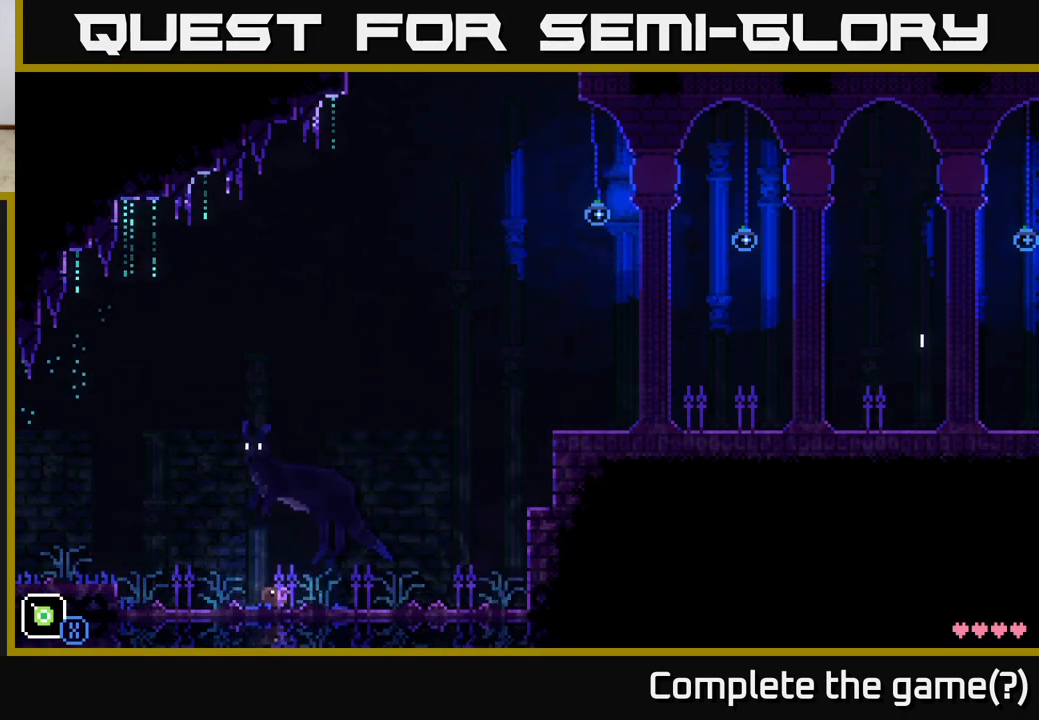
{"buttons": [], "left_stick": "right", "right_stick": "center", "events": []}
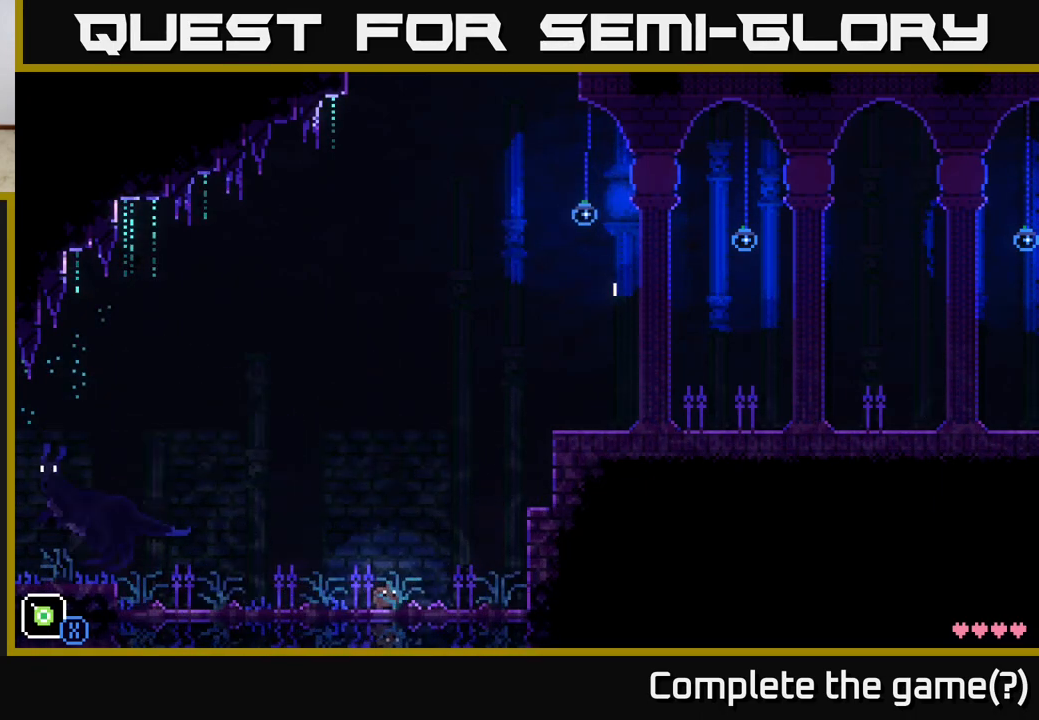
{"buttons": ["A"], "left_stick": "right", "right_stick": "center", "events": [[233, "A", "down"]]}
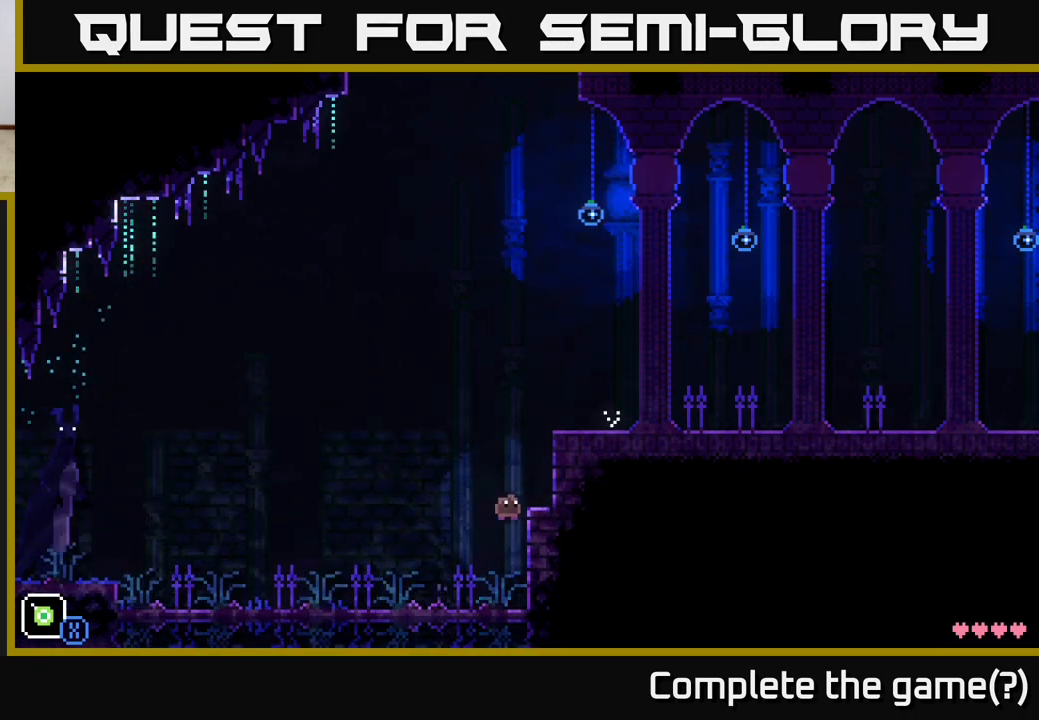
{"buttons": [], "left_stick": "right", "right_stick": "center", "events": [[217, "A", "up"]]}